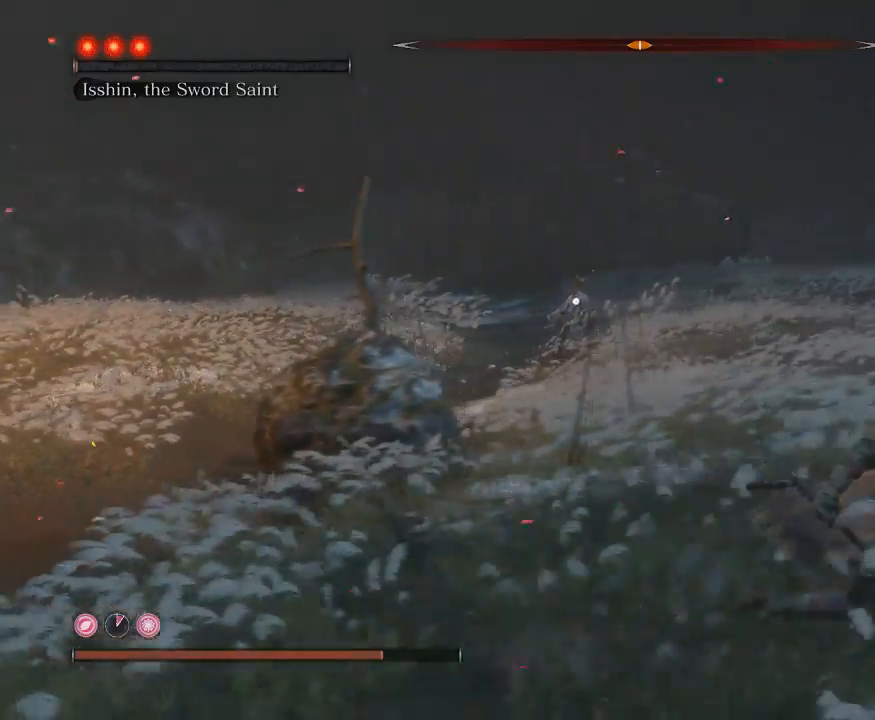
Gameplay with a controller (Xbox layout); each line is a JSON object with the inputs held at the frame after it. "events" lists button and stick changes between this image and that frame as [ms after this image, input, new state], when the widget could be followed in between. Not read: L3.
{"buttons": ["B"], "left_stick": "right", "right_stick": "center", "events": []}
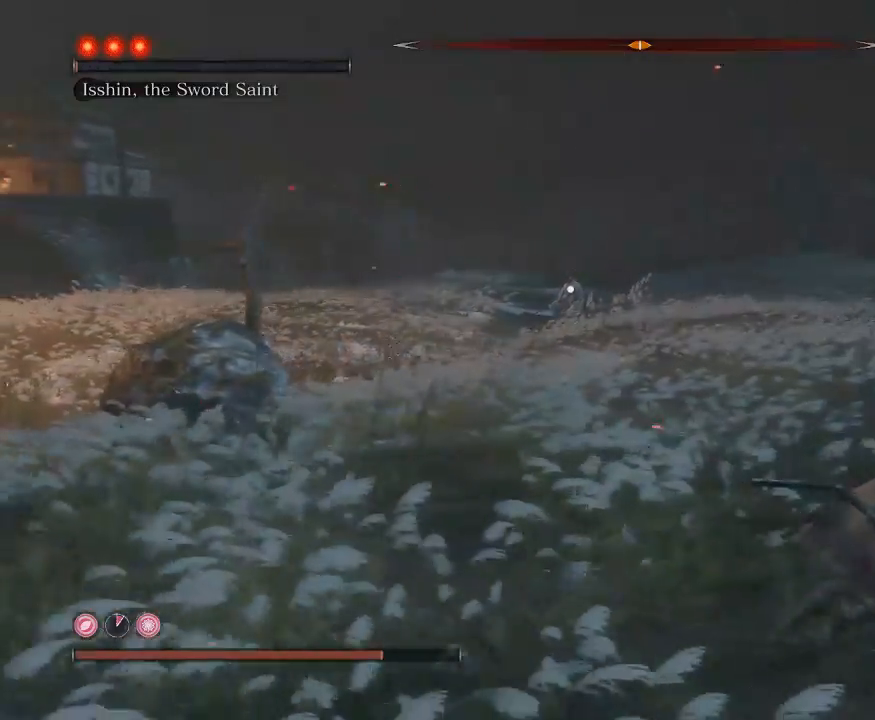
{"buttons": ["B"], "left_stick": "up-right", "right_stick": "center", "events": [[67, "left_stick", "up-right"]]}
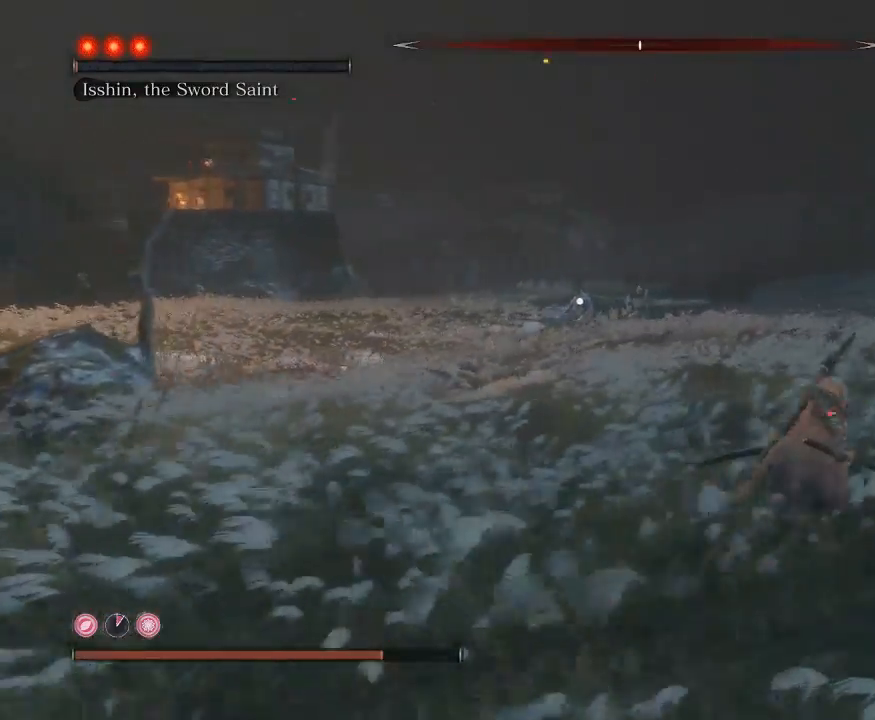
{"buttons": ["B"], "left_stick": "up-right", "right_stick": "center", "events": []}
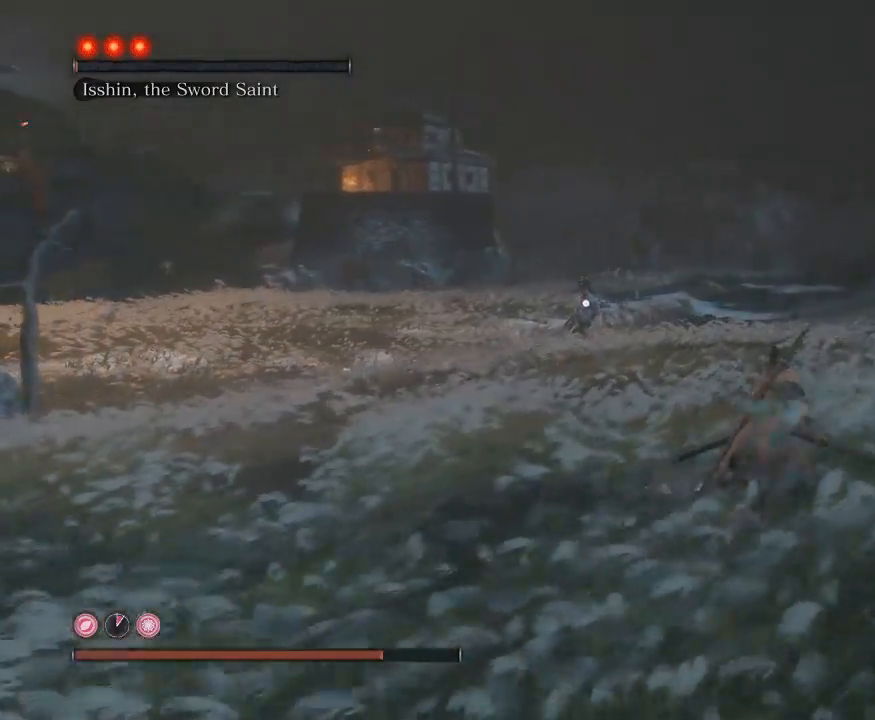
{"buttons": ["B"], "left_stick": "up", "right_stick": "center", "events": [[150, "left_stick", "up"]]}
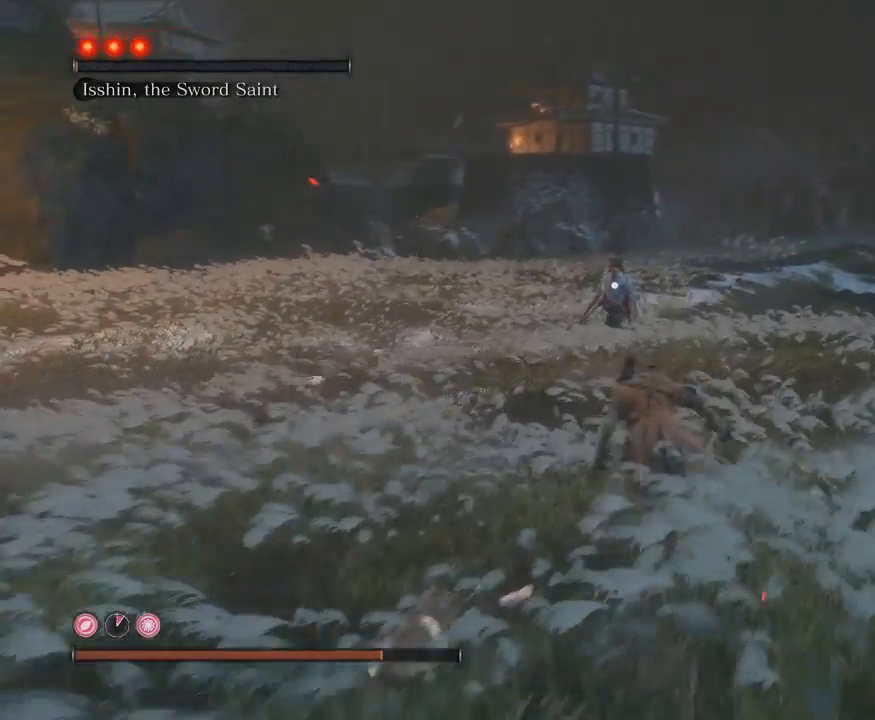
{"buttons": ["B"], "left_stick": "left", "right_stick": "center", "events": [[467, "left_stick", "left"]]}
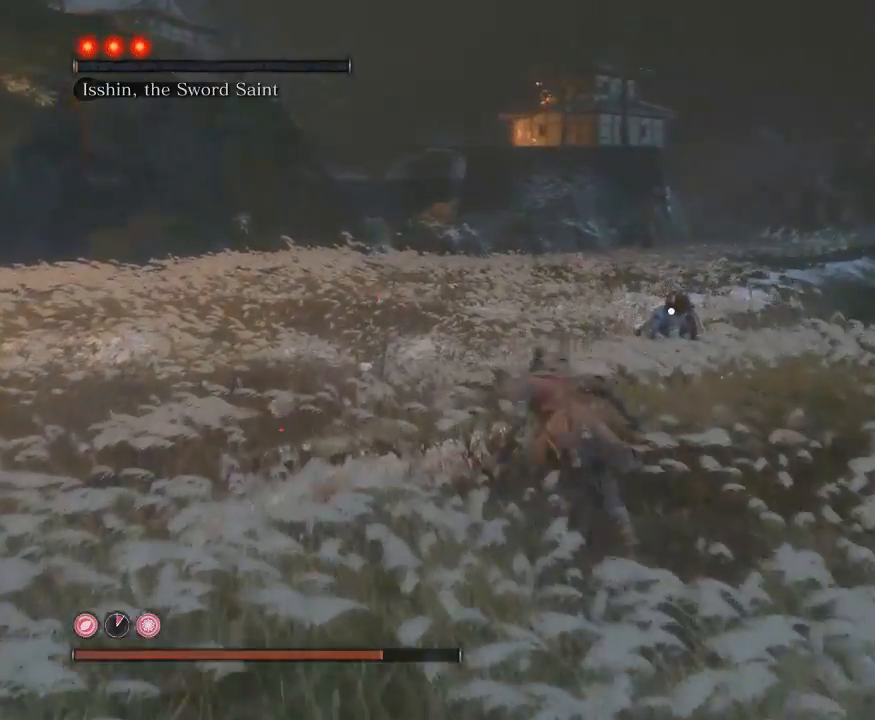
{"buttons": ["B"], "left_stick": "down", "right_stick": "center", "events": [[67, "left_stick", "down"]]}
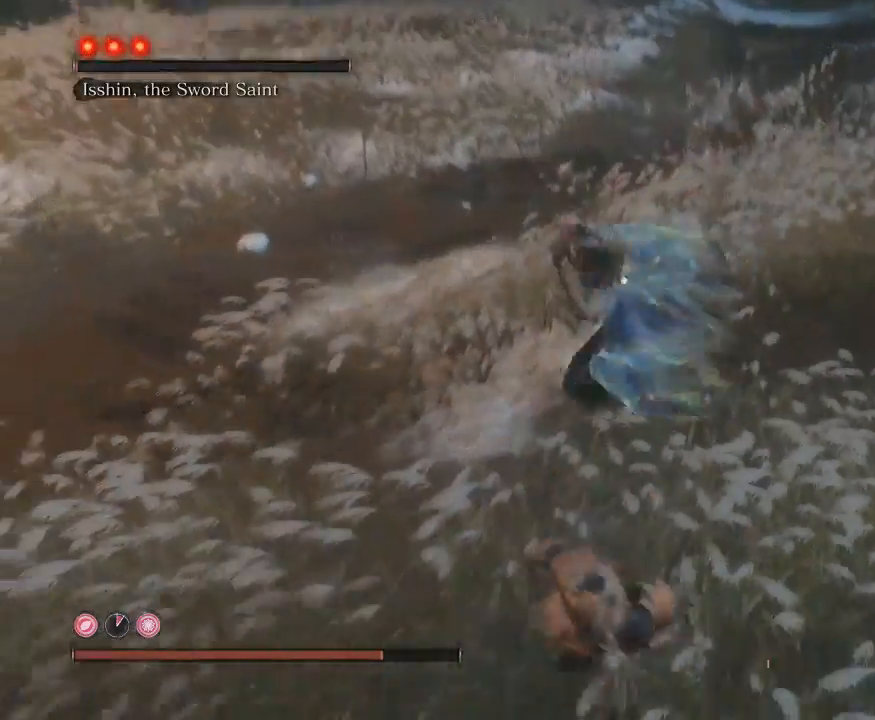
{"buttons": ["B"], "left_stick": "down", "right_stick": "center", "events": []}
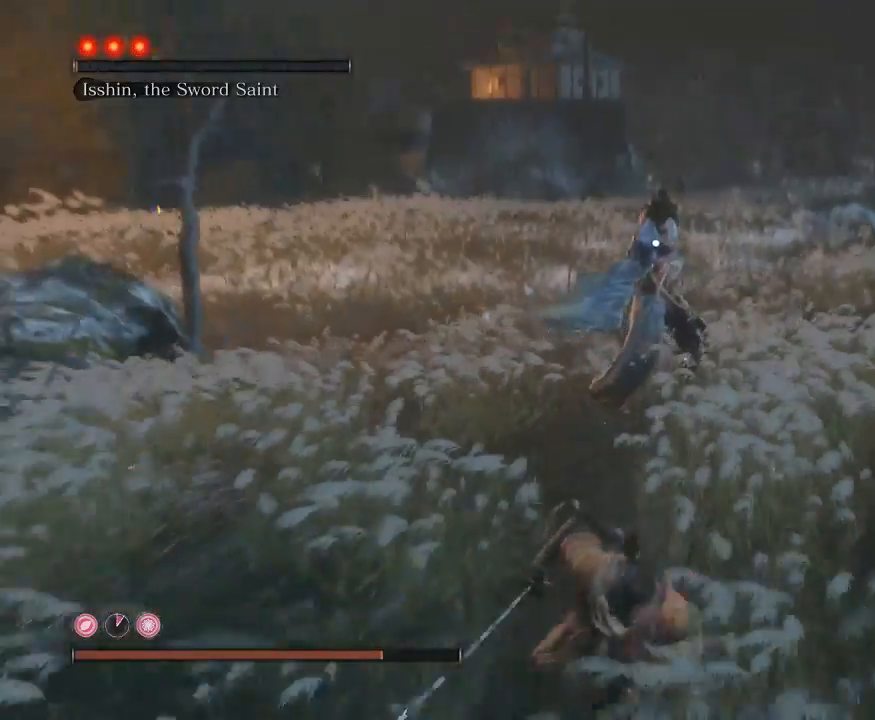
{"buttons": ["B"], "left_stick": "down-left", "right_stick": "center", "events": [[150, "left_stick", "down-left"]]}
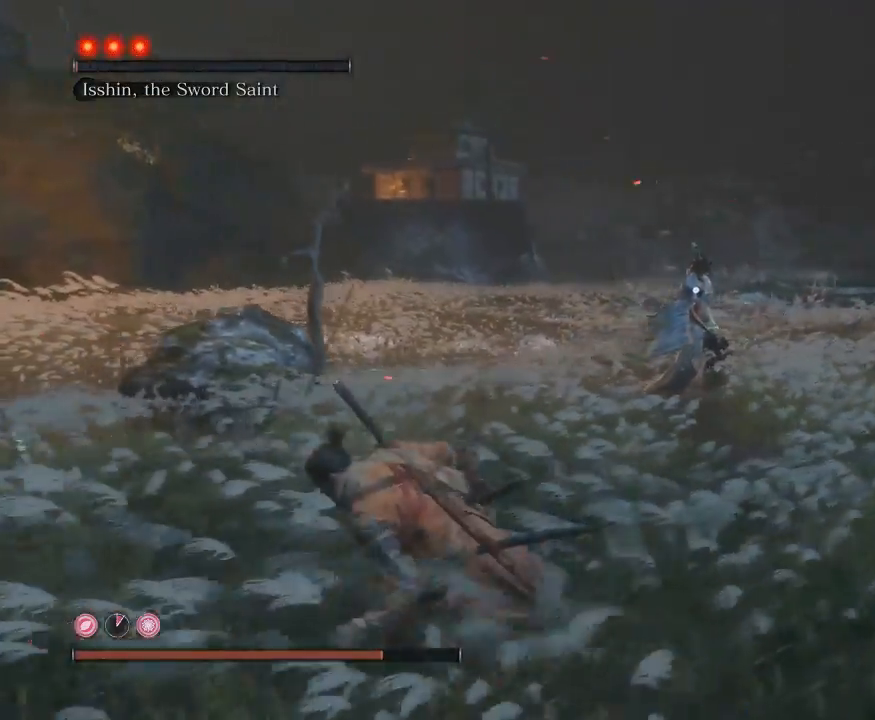
{"buttons": ["B"], "left_stick": "left", "right_stick": "center", "events": [[217, "left_stick", "left"]]}
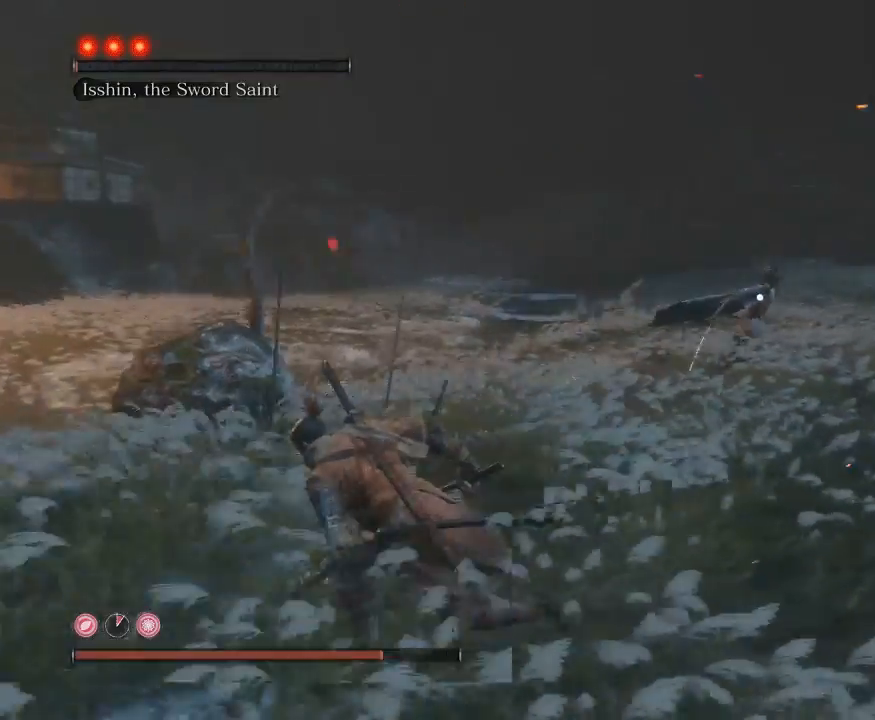
{"buttons": ["B"], "left_stick": "left", "right_stick": "center", "events": []}
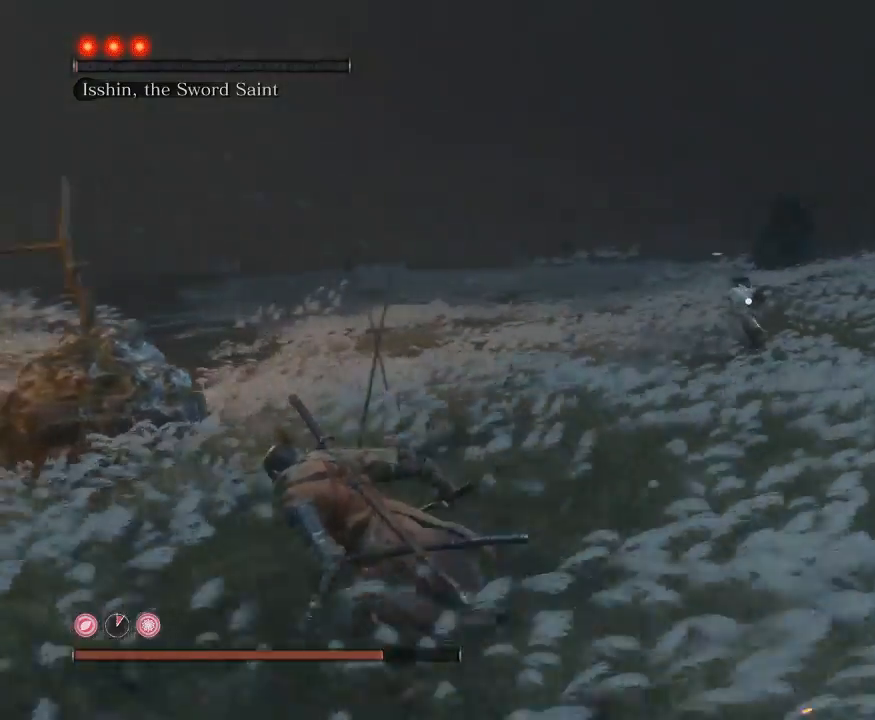
{"buttons": ["B"], "left_stick": "left", "right_stick": "center", "events": []}
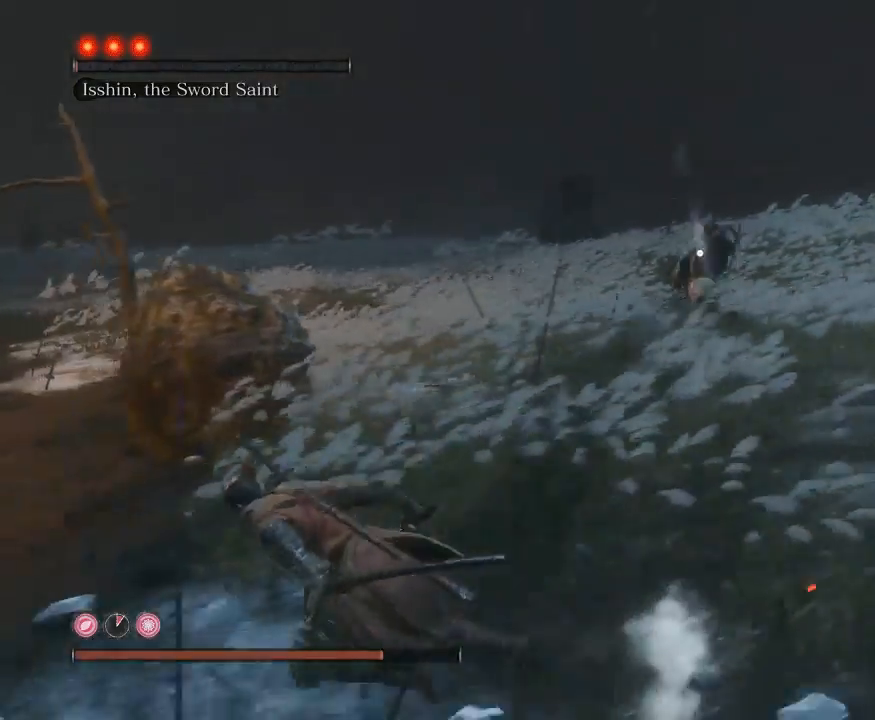
{"buttons": ["B"], "left_stick": "left", "right_stick": "center", "events": []}
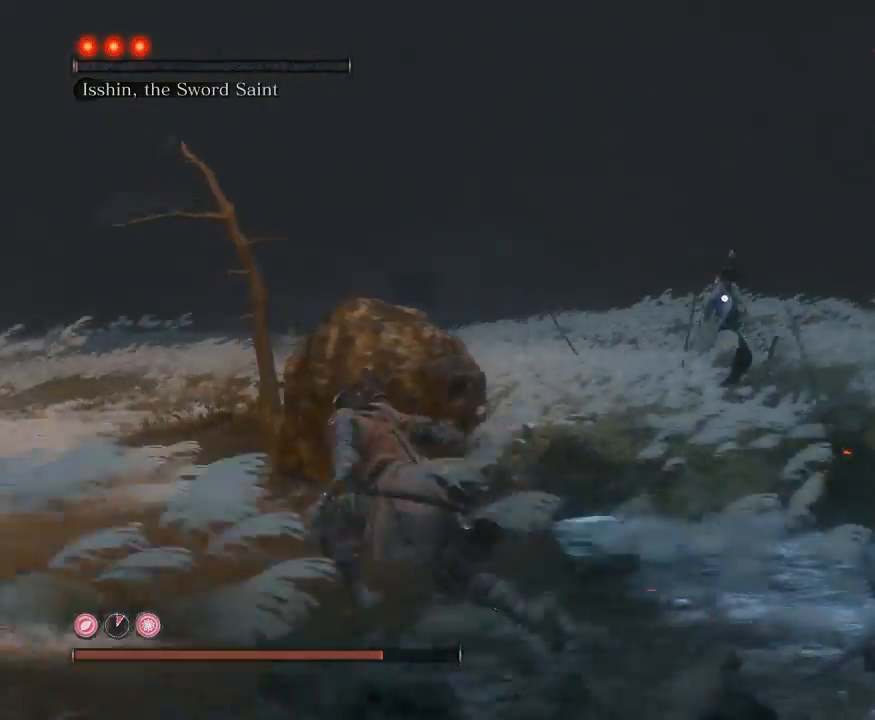
{"buttons": ["B"], "left_stick": "up-left", "right_stick": "center", "events": [[383, "left_stick", "up-left"]]}
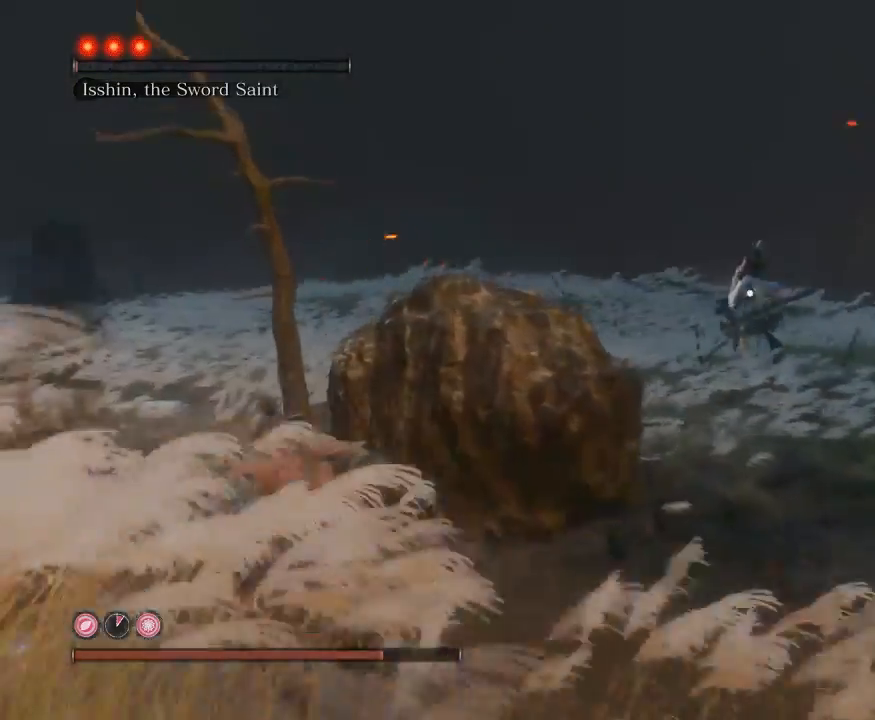
{"buttons": ["B"], "left_stick": "up-left", "right_stick": "center", "events": []}
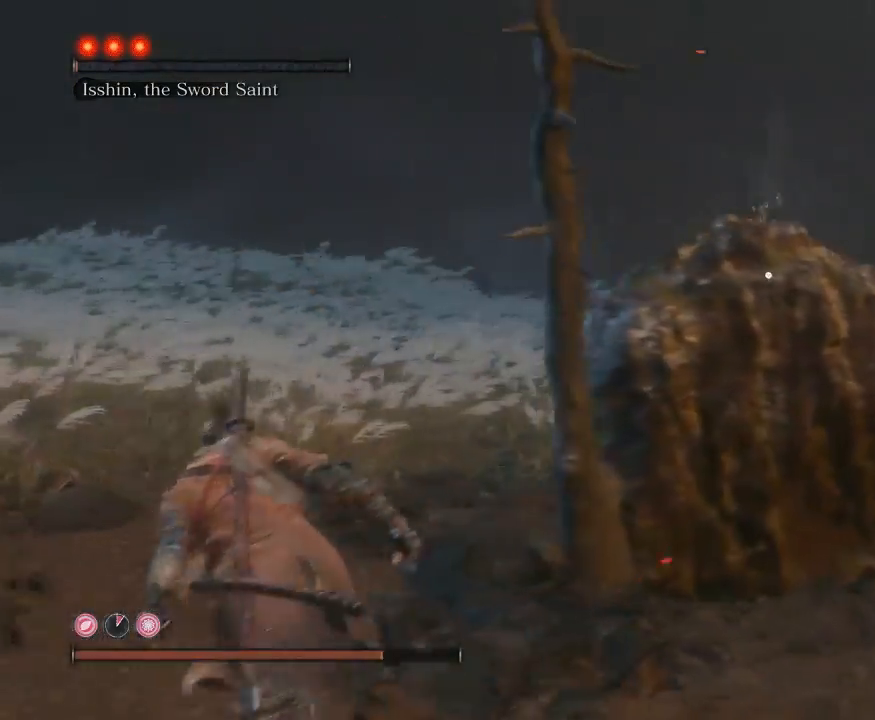
{"buttons": ["B"], "left_stick": "up-left", "right_stick": "center", "events": []}
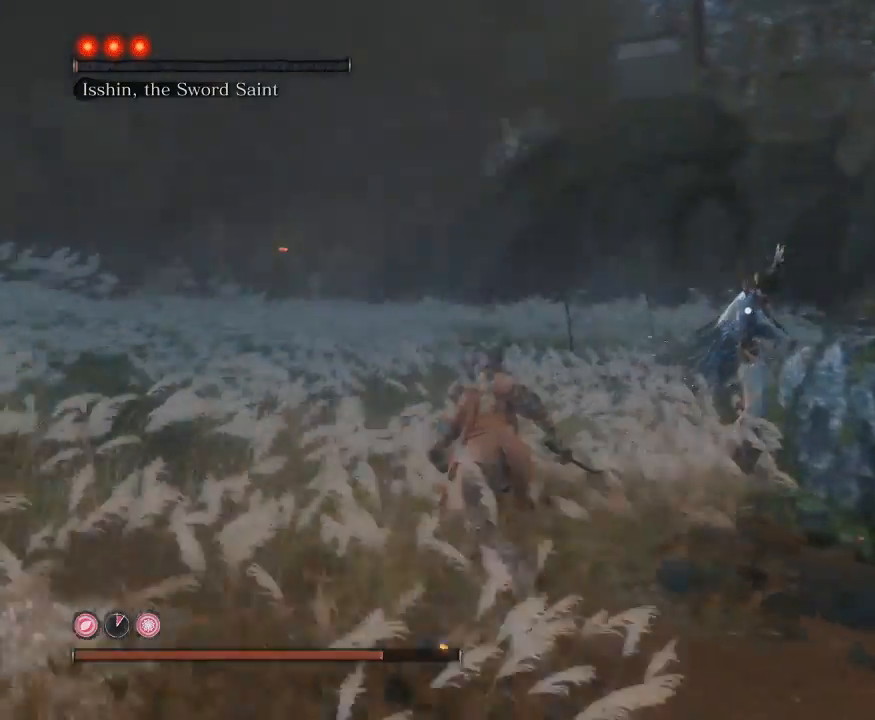
{"buttons": ["B", "R1"], "left_stick": "up", "right_stick": "center", "events": [[333, "R1", "down"], [333, "left_stick", "up"]]}
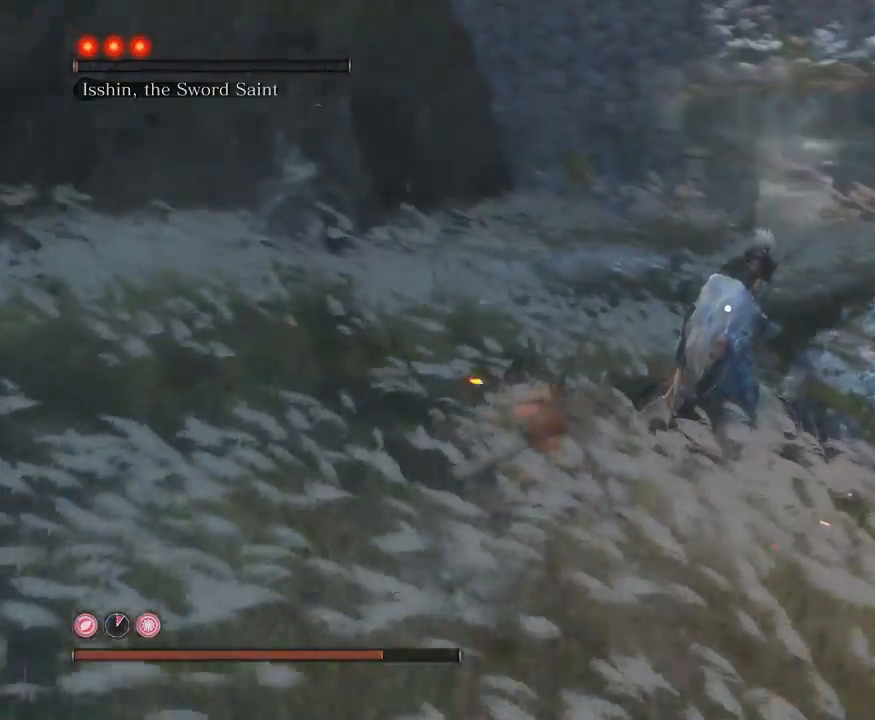
{"buttons": ["B", "R1"], "left_stick": "up-left", "right_stick": "center"}
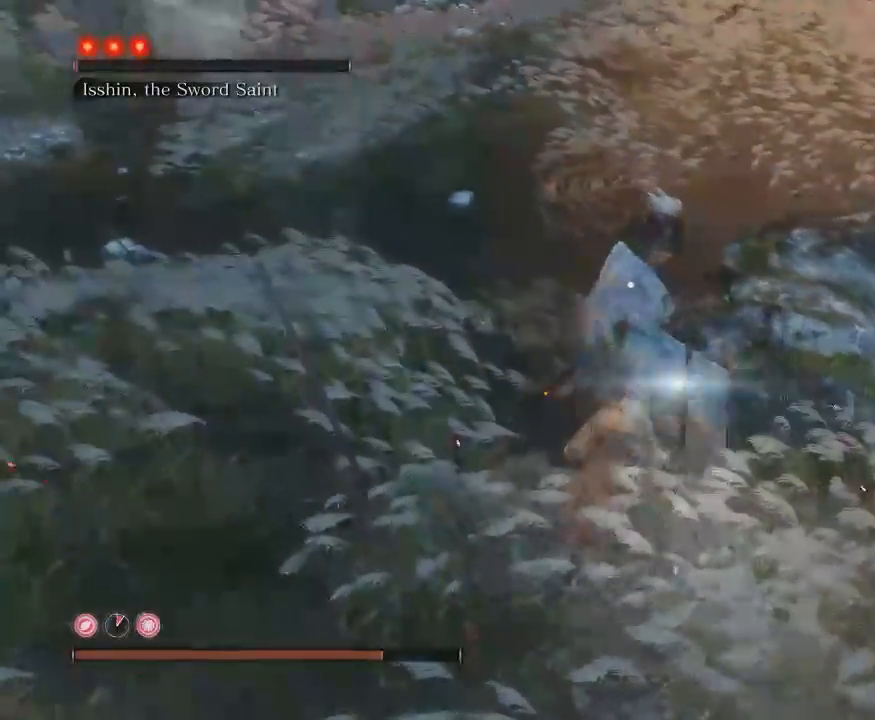
{"buttons": [], "left_stick": "up-left", "right_stick": "center", "events": [[67, "B", "up"], [133, "R1", "up"], [333, "R1", "down"], [500, "R1", "up"]]}
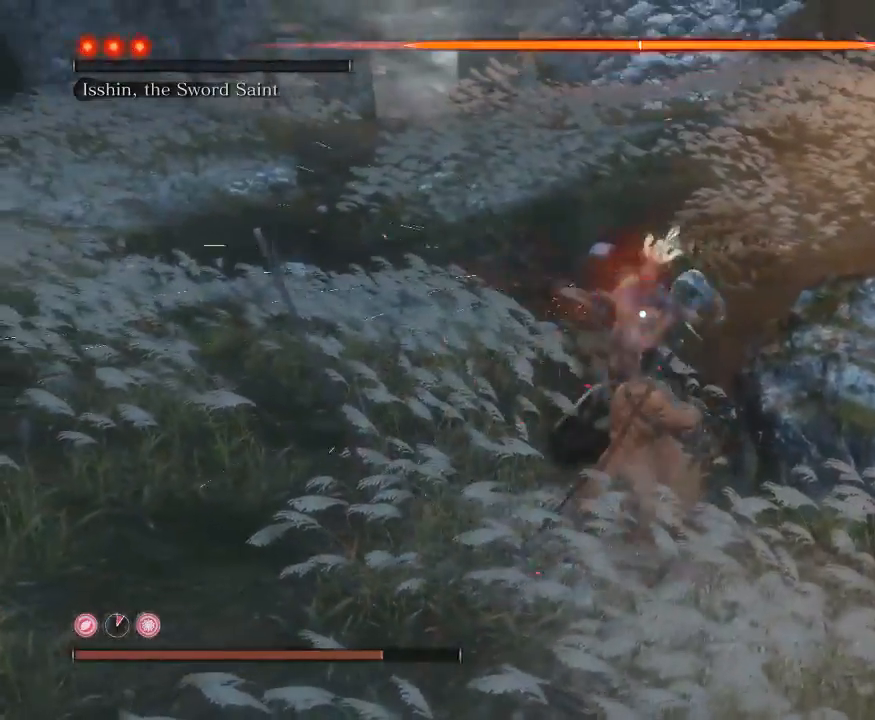
{"buttons": [], "left_stick": "center", "right_stick": "center", "events": [[417, "left_stick", "center"]]}
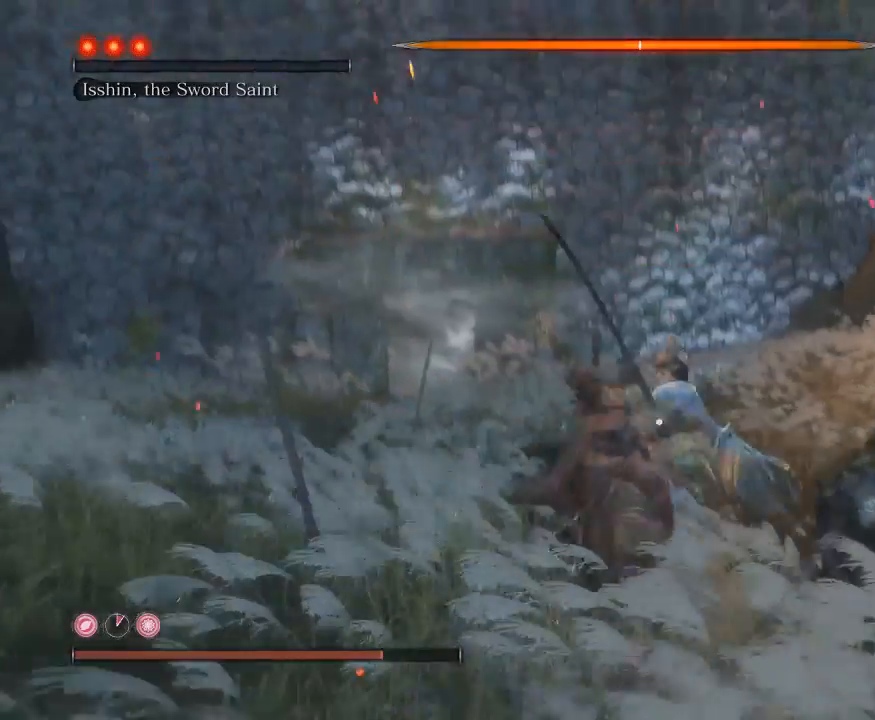
{"buttons": [], "left_stick": "center", "right_stick": "center", "events": []}
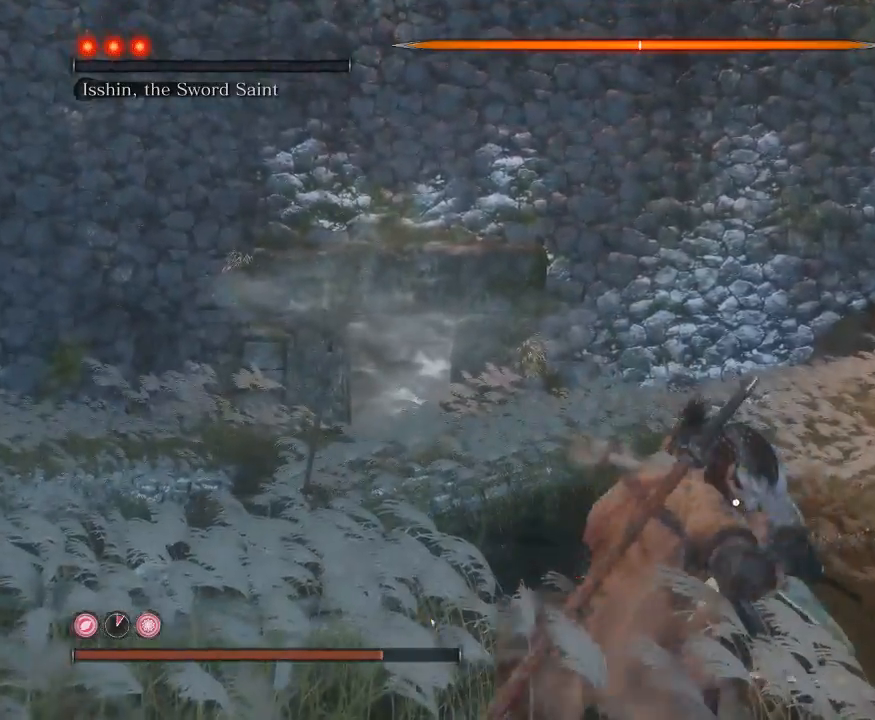
{"buttons": [], "left_stick": "center", "right_stick": "center", "events": []}
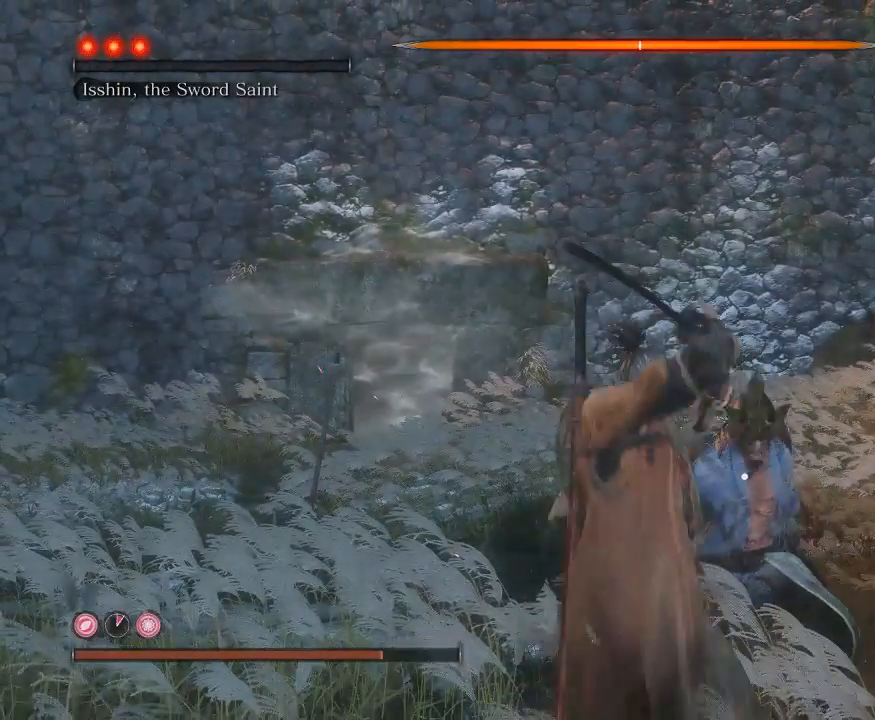
{"buttons": [], "left_stick": "center", "right_stick": "center", "events": []}
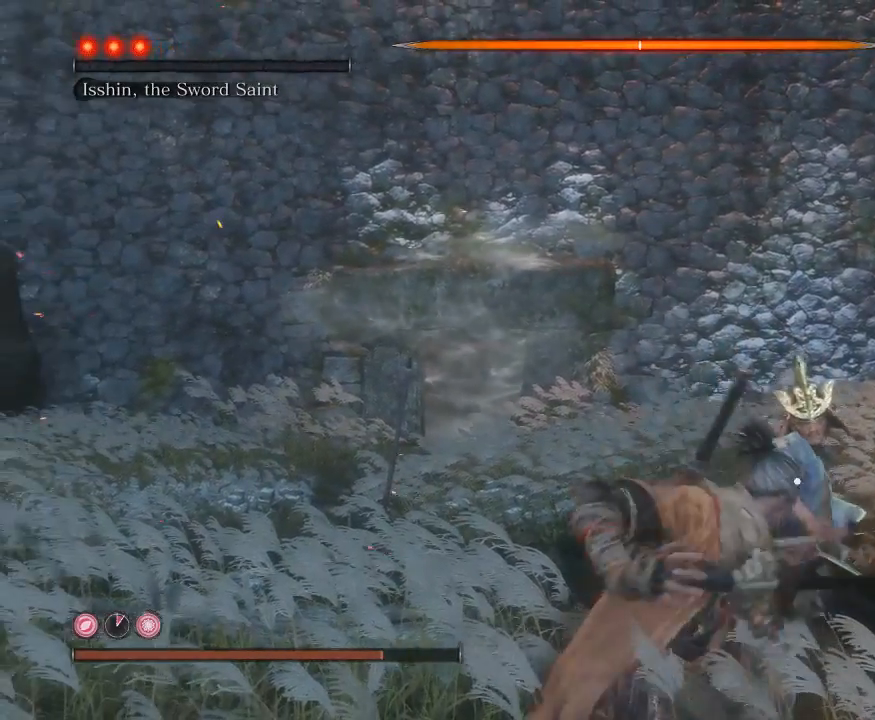
{"buttons": [], "left_stick": "center", "right_stick": "center", "events": []}
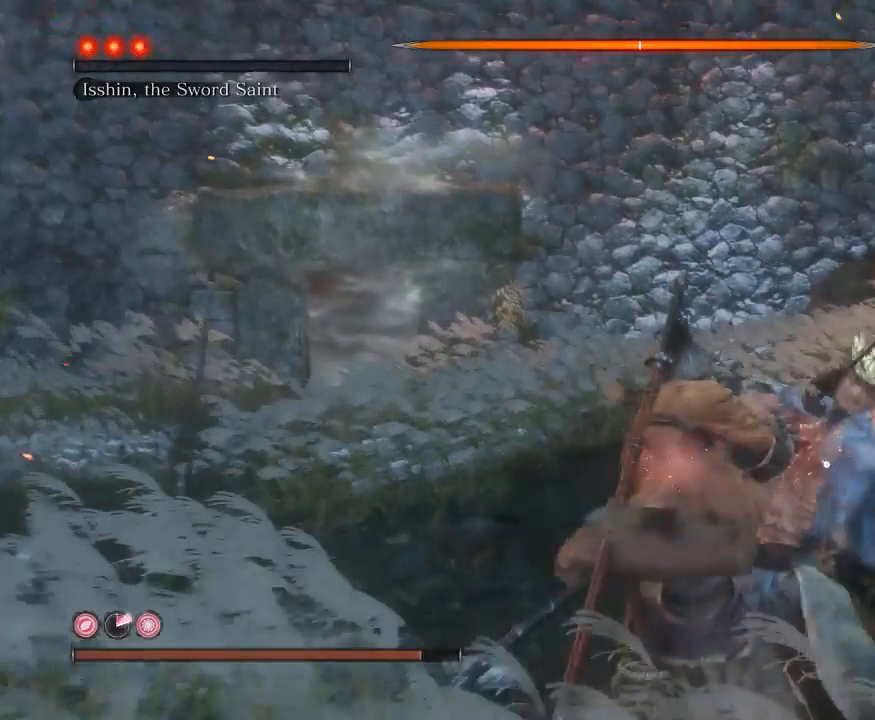
{"buttons": [], "left_stick": "center", "right_stick": "center", "events": []}
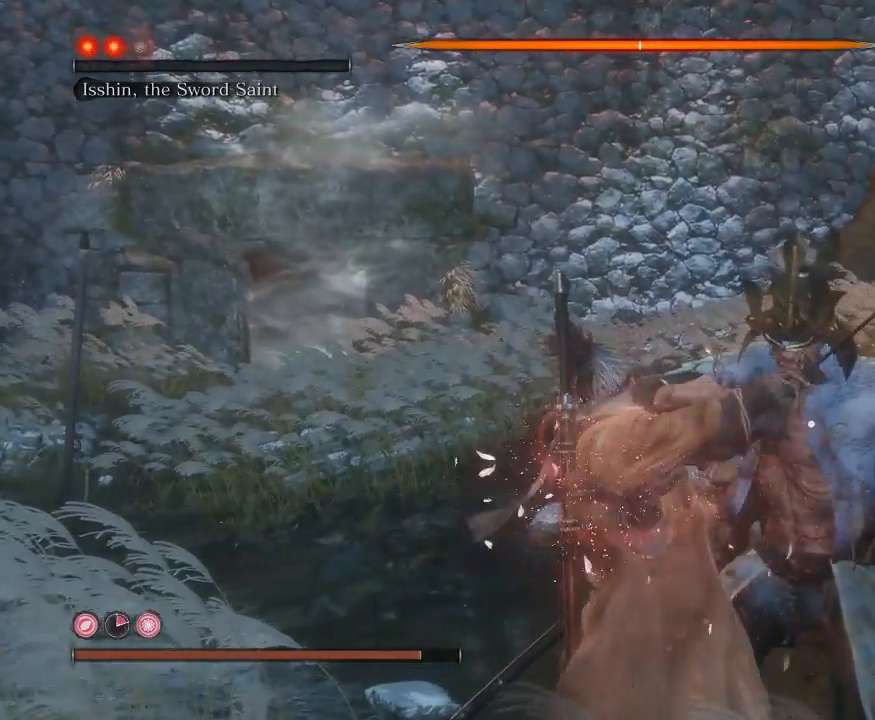
{"buttons": [], "left_stick": "down", "right_stick": "center", "events": [[450, "left_stick", "down"]]}
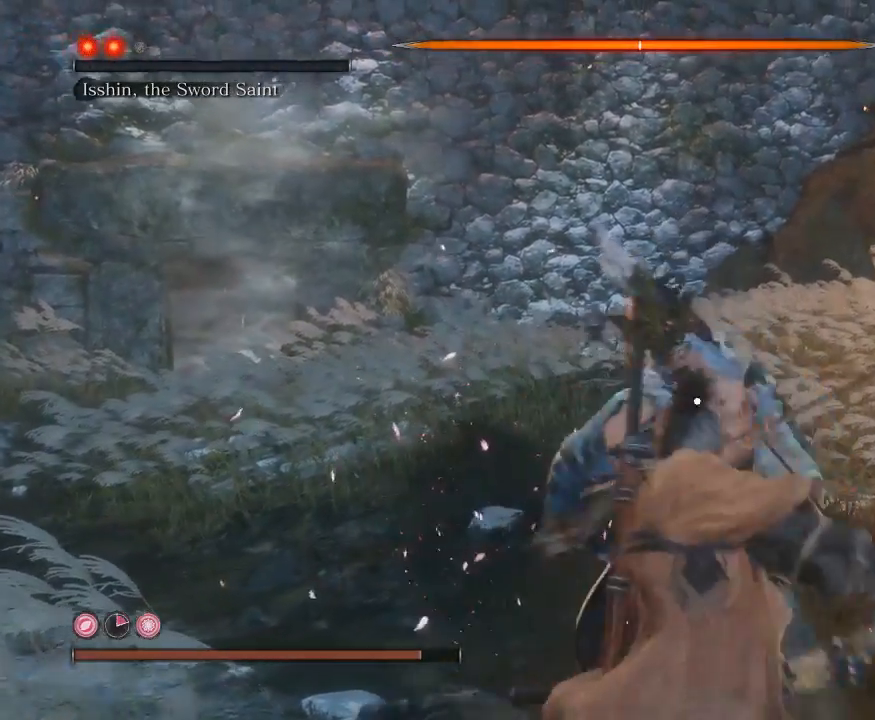
{"buttons": [], "left_stick": "down", "right_stick": "center", "events": []}
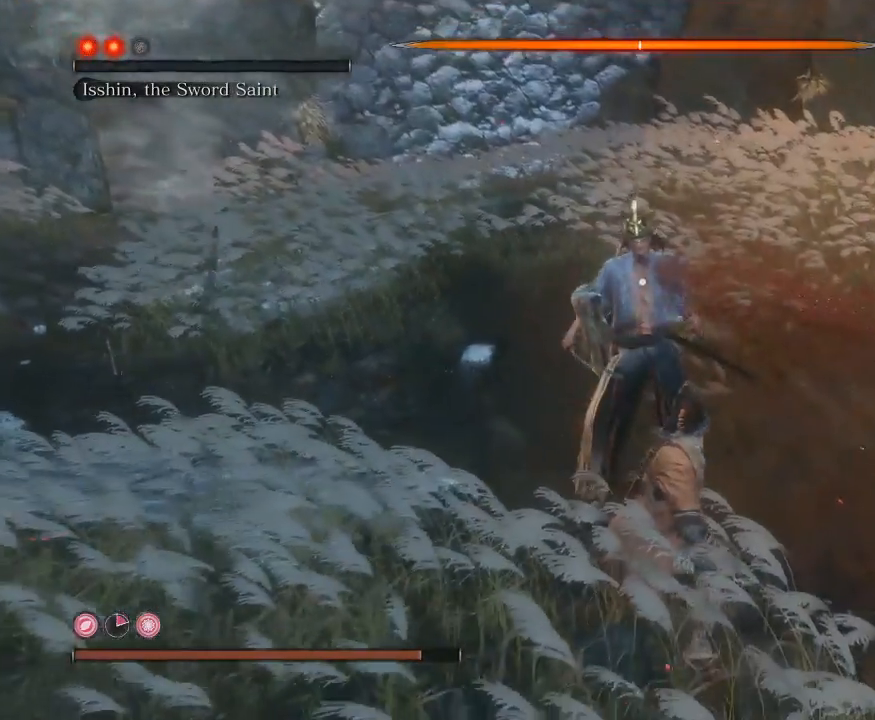
{"buttons": ["B"], "left_stick": "down", "right_stick": "center", "events": [[317, "B", "down"]]}
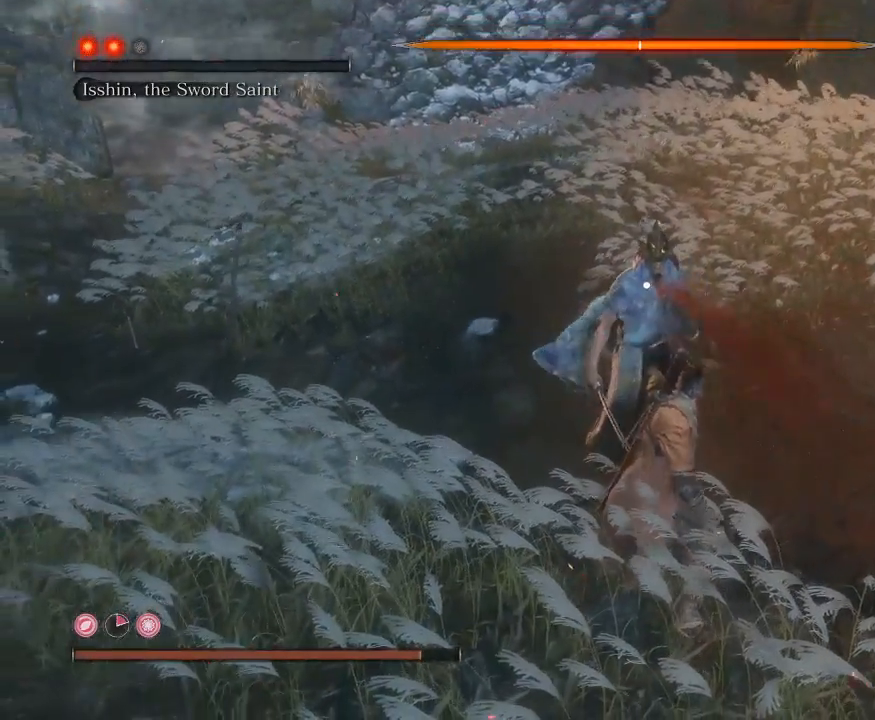
{"buttons": ["B"], "left_stick": "down", "right_stick": "center", "events": []}
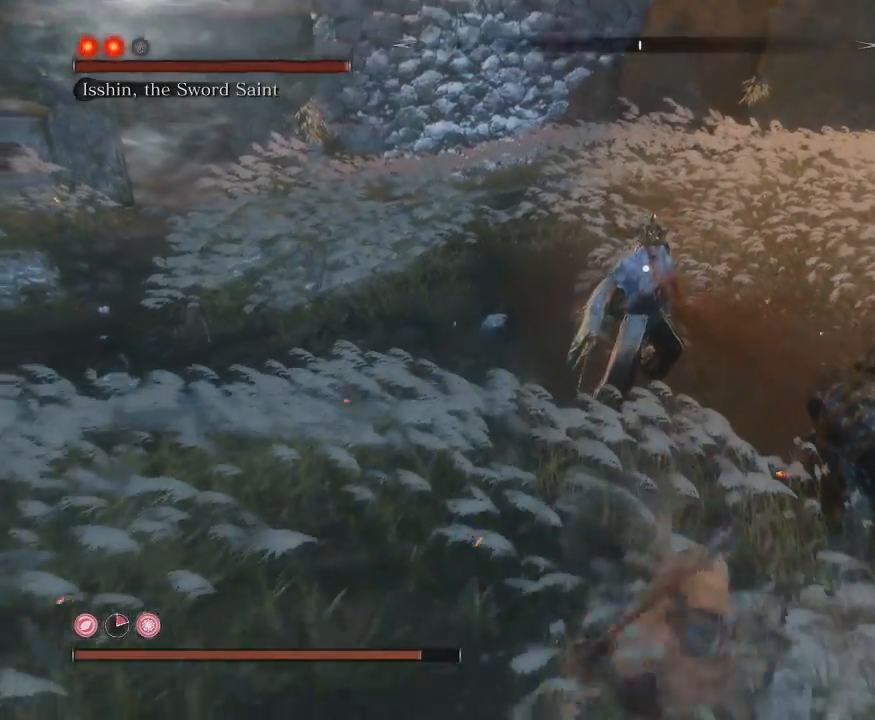
{"buttons": ["B"], "left_stick": "right", "right_stick": "center", "events": [[117, "left_stick", "down-right"], [367, "left_stick", "right"]]}
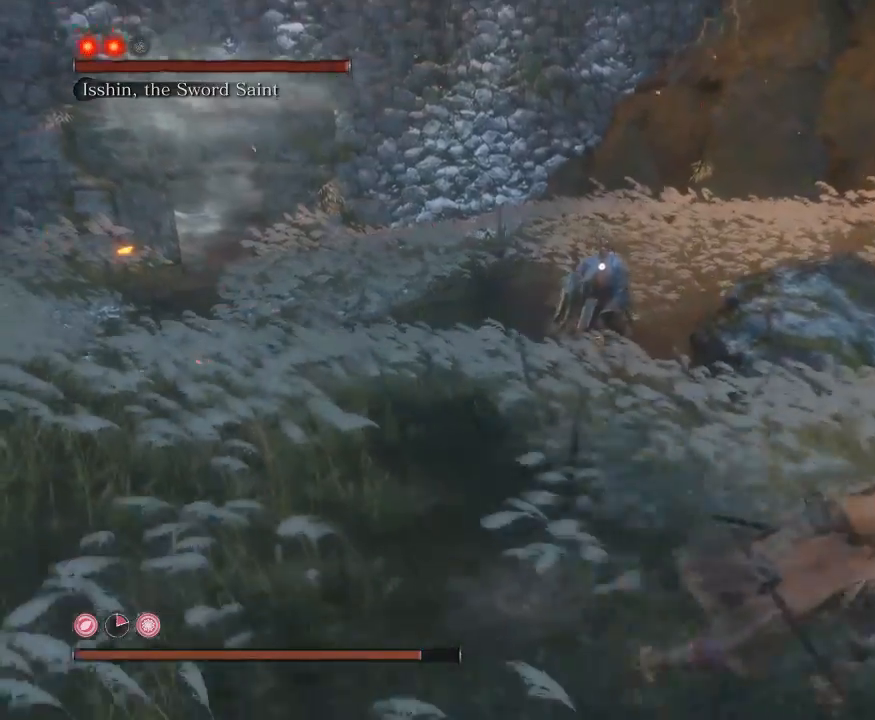
{"buttons": ["B"], "left_stick": "right", "right_stick": "center", "events": []}